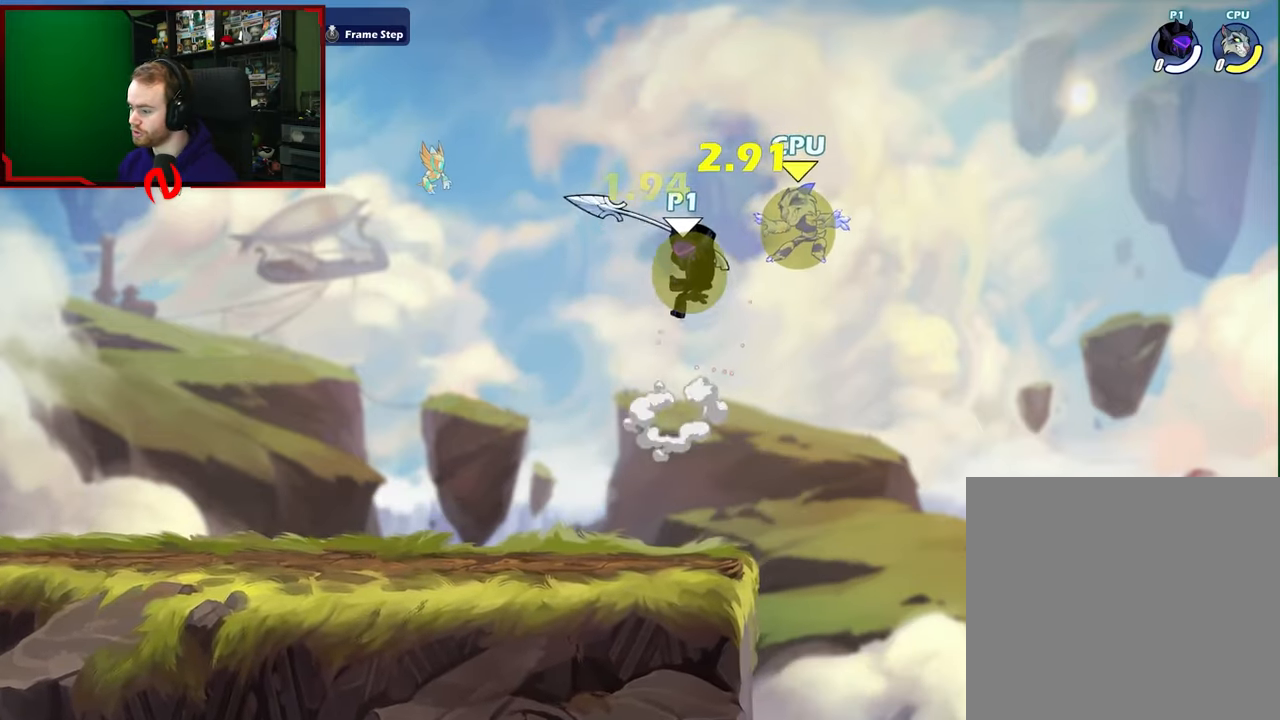
Gameplay with a controller (Xbox layout); each line is a JSON object with the inputs held at the frame after it. "events" lists button and stick changes between this image and that frame as [ms after this image, input, new state], when the widget could be followed in between.
{"buttons": [], "left_stick": "down-left", "right_stick": "center", "events": [[17, "left_stick", "left"], [33, "X", "up"], [433, "left_stick", "down-left"]]}
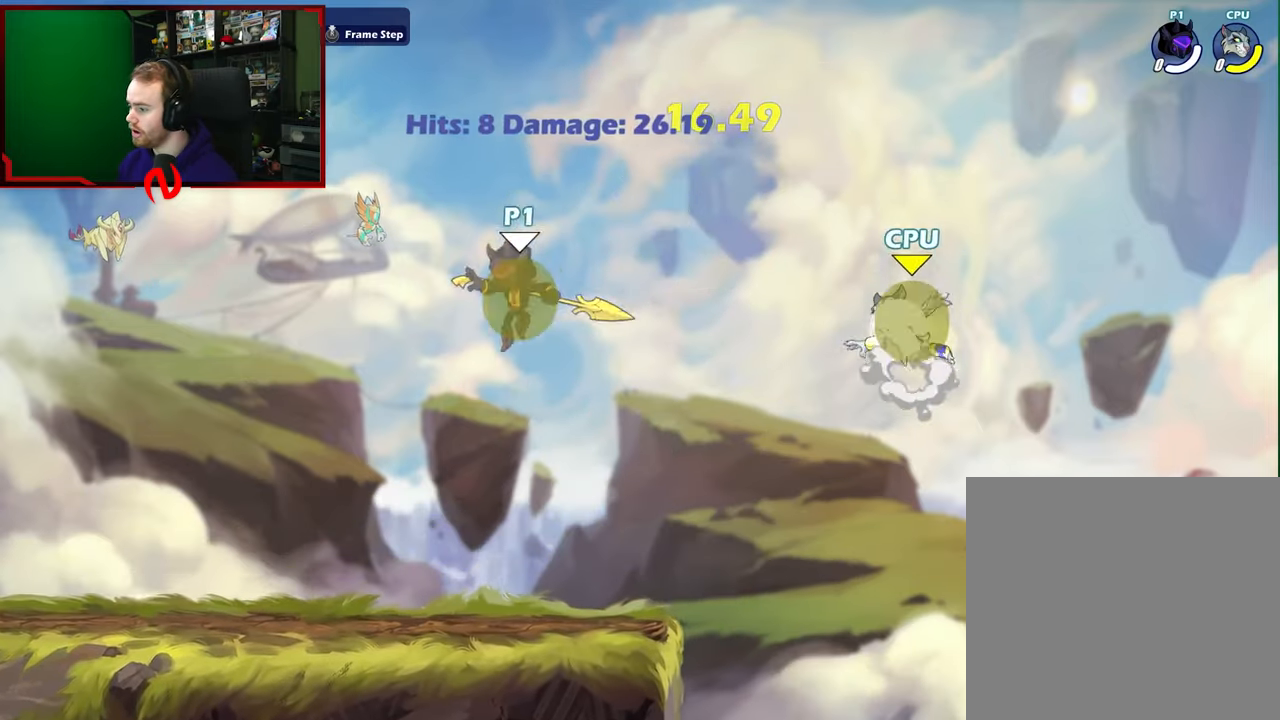
{"buttons": ["L1"], "left_stick": "up-left", "right_stick": "center", "events": [[67, "left_stick", "down-right"], [250, "left_stick", "center"], [350, "left_stick", "left"], [417, "L1", "down"], [483, "left_stick", "up-left"]]}
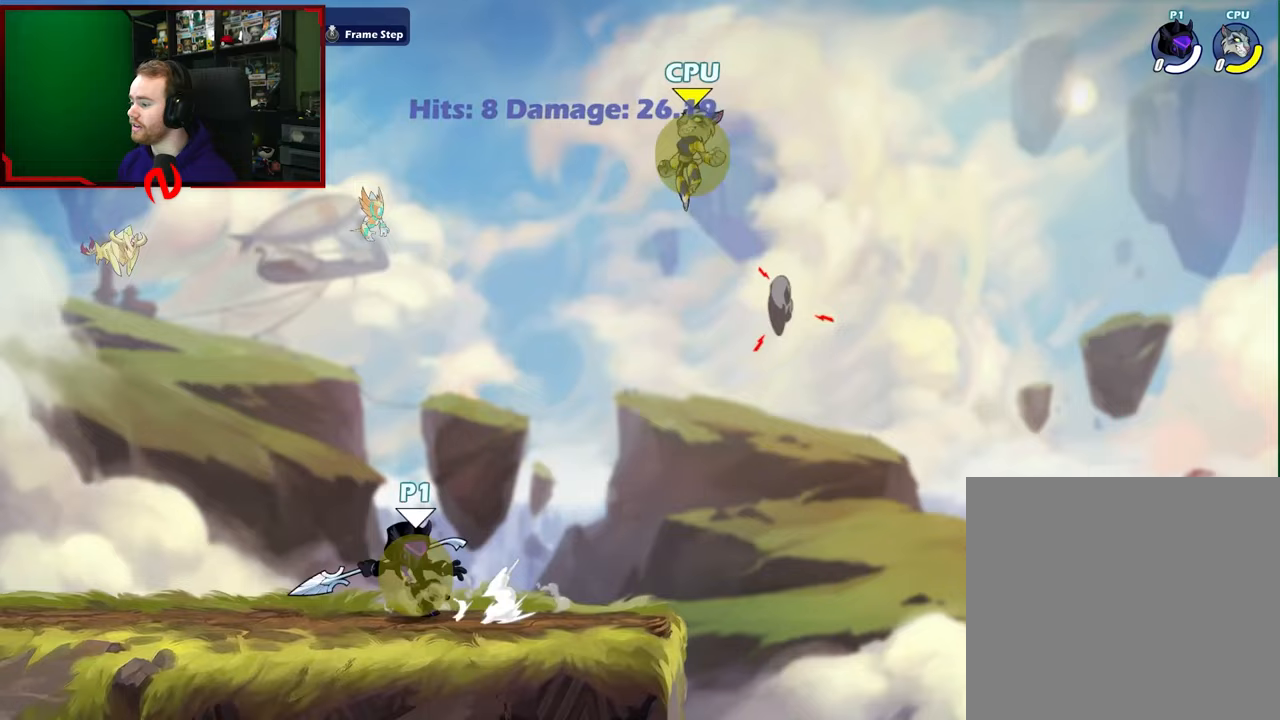
{"buttons": [], "left_stick": "left", "right_stick": "center", "events": [[117, "L1", "up"], [117, "left_stick", "center"], [167, "left_stick", "right"], [317, "left_stick", "left"]]}
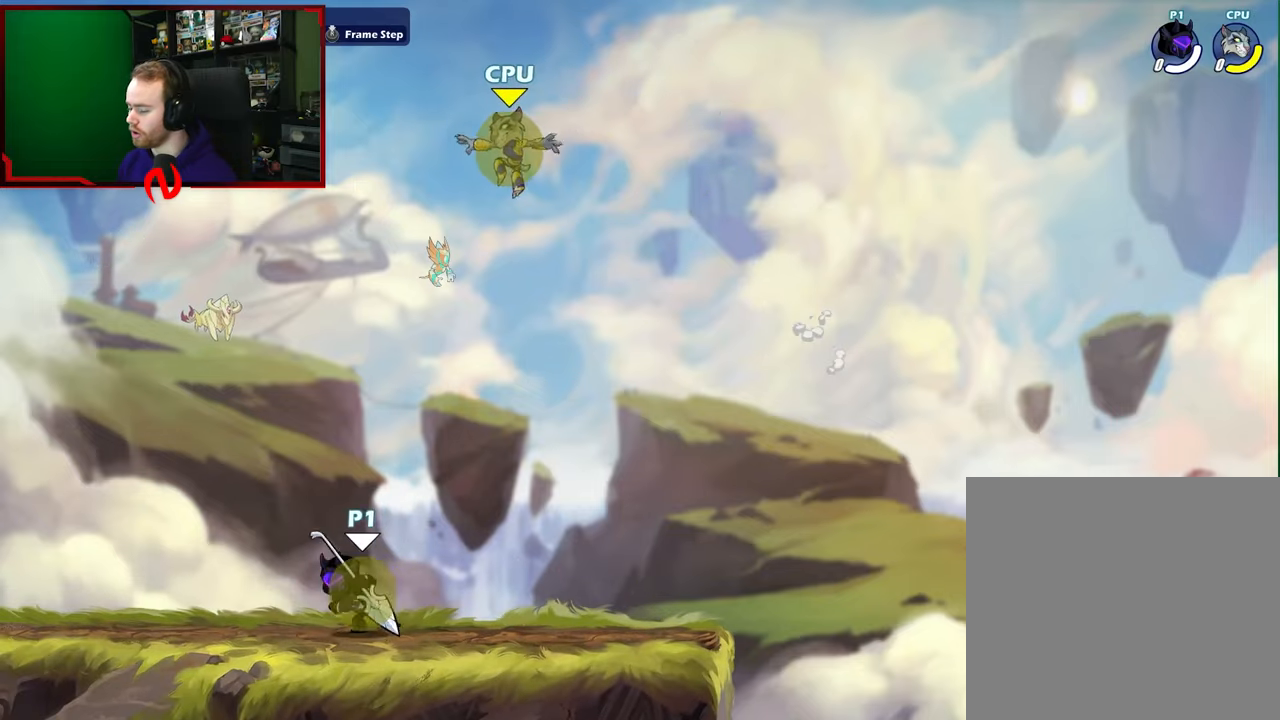
{"buttons": [], "left_stick": "left", "right_stick": "center", "events": [[250, "left_stick", "right"], [400, "left_stick", "left"]]}
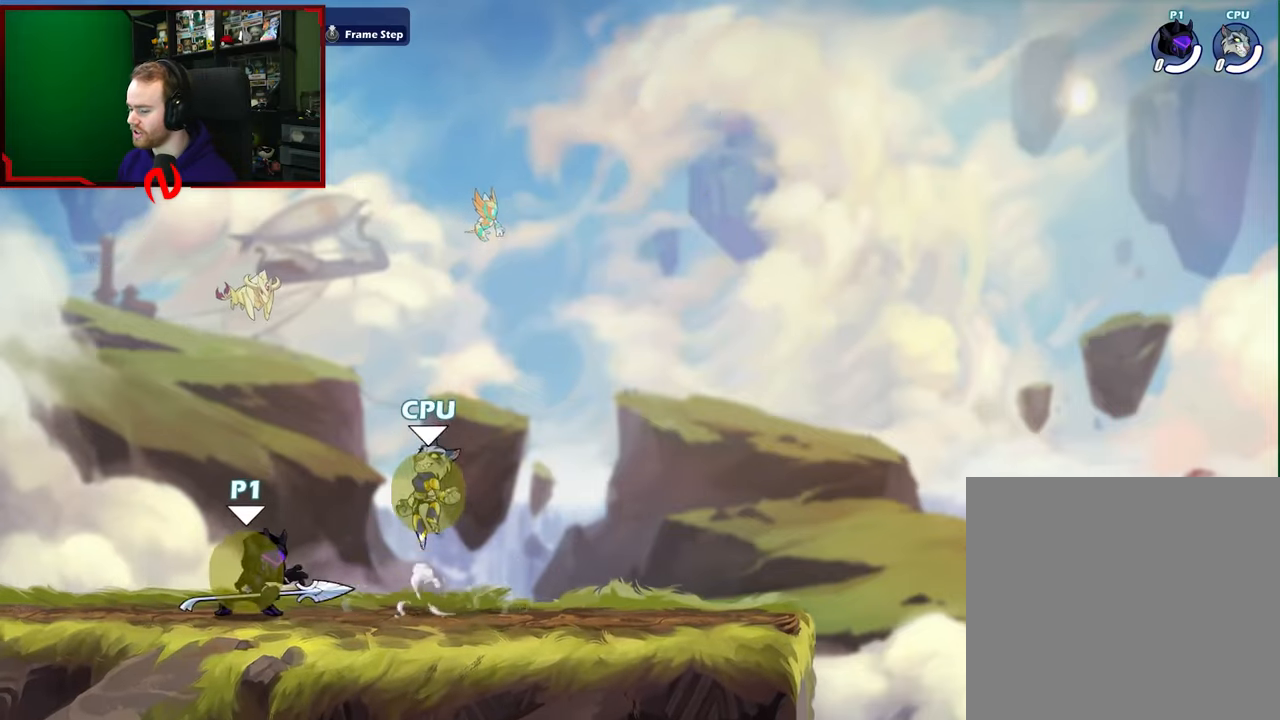
{"buttons": ["X"], "left_stick": "down", "right_stick": "center", "events": [[67, "left_stick", "right"], [217, "left_stick", "center"], [317, "left_stick", "down"], [400, "X", "down"]]}
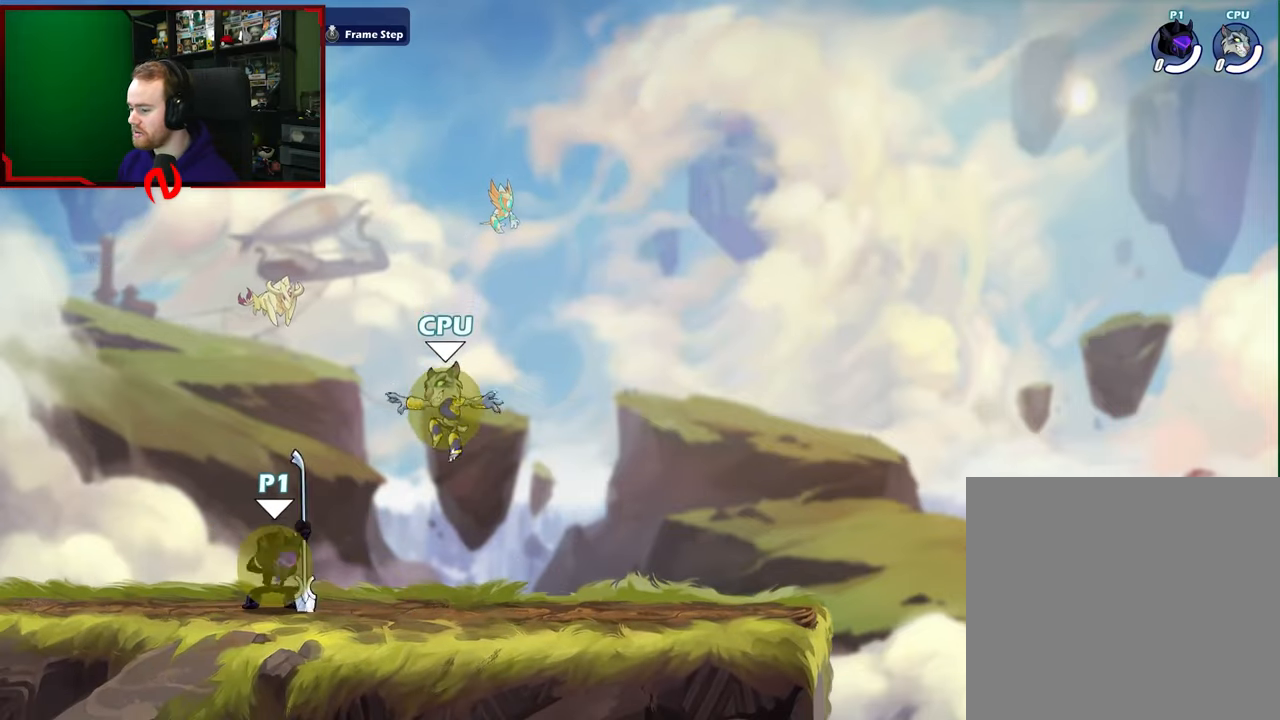
{"buttons": [], "left_stick": "right", "right_stick": "center", "events": [[50, "left_stick", "right"], [433, "X", "up"]]}
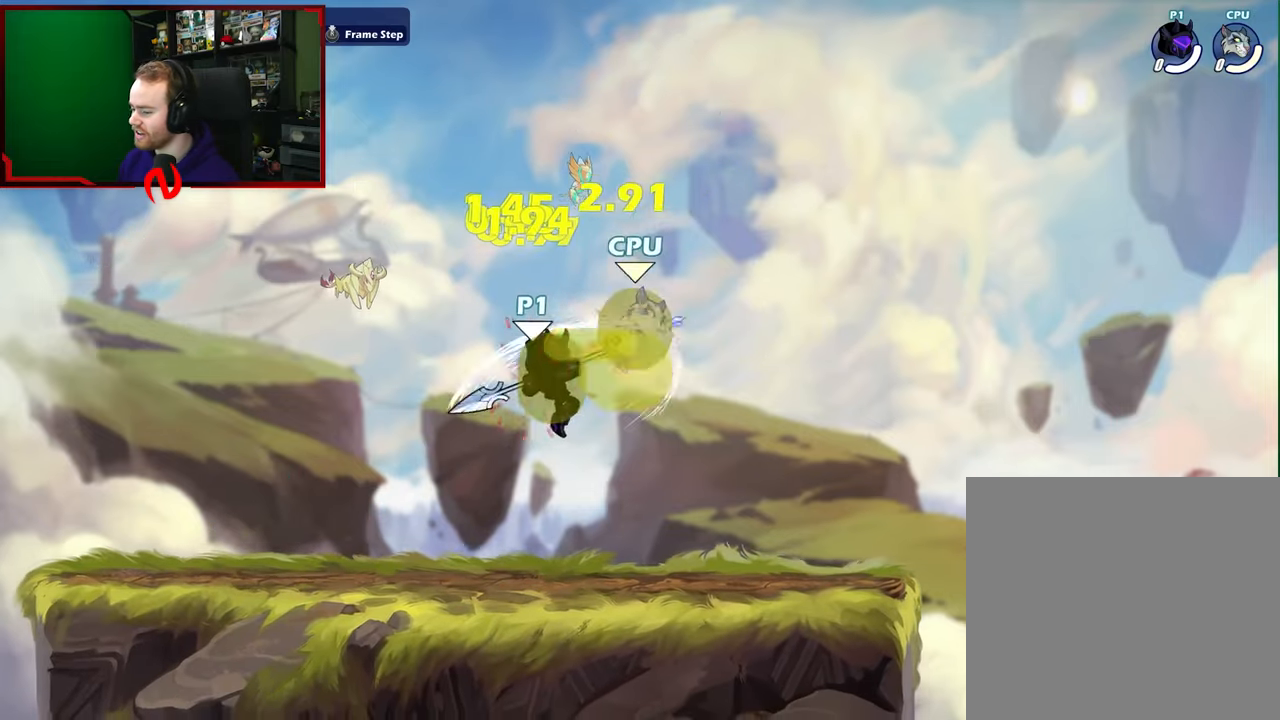
{"buttons": [], "left_stick": "left", "right_stick": "center", "events": [[167, "A", "down"], [183, "X", "down"], [300, "A", "up"], [300, "left_stick", "left"], [317, "X", "up"]]}
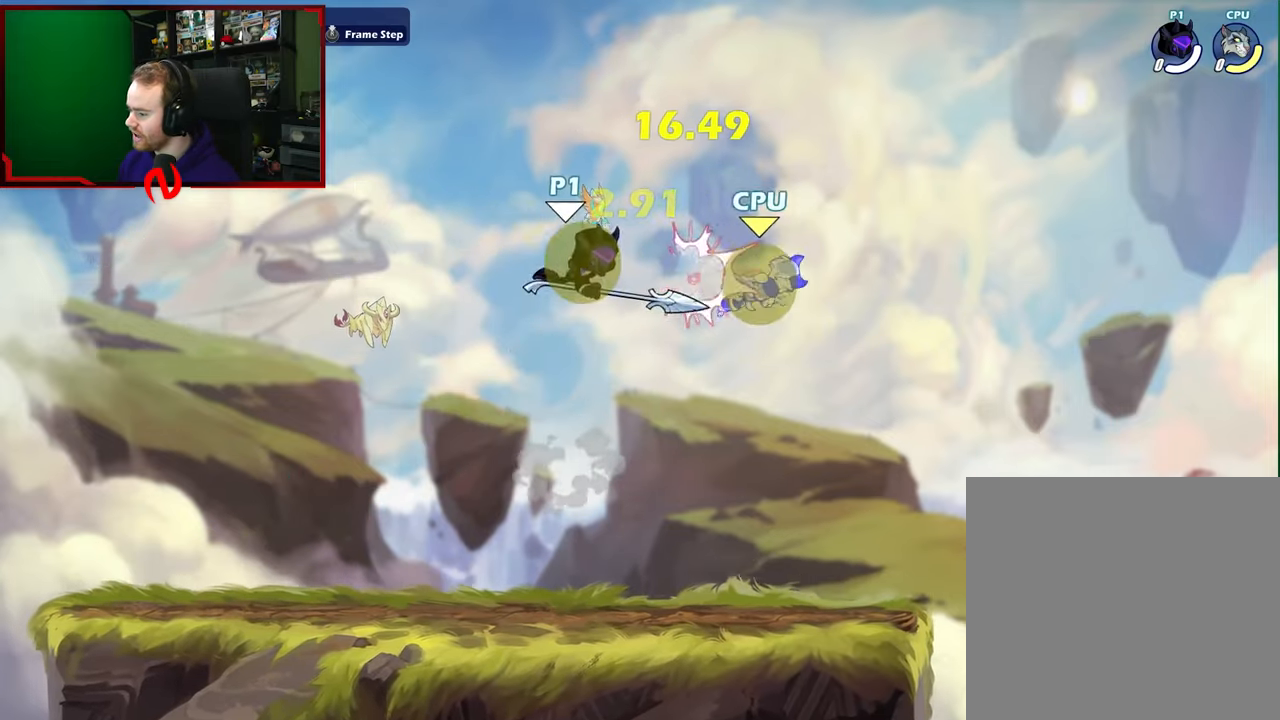
{"buttons": [], "left_stick": "right", "right_stick": "center", "events": [[317, "left_stick", "down"], [383, "left_stick", "right"]]}
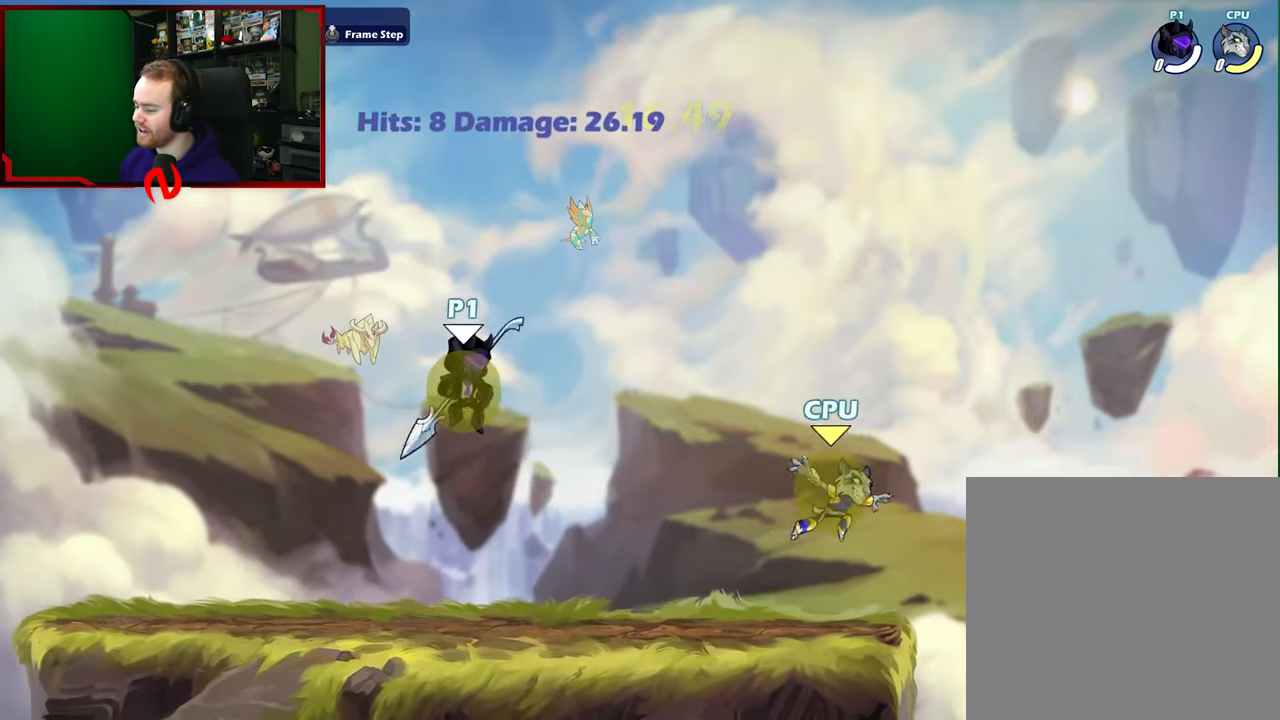
{"buttons": [], "left_stick": "left", "right_stick": "center", "events": [[33, "left_stick", "center"], [83, "left_stick", "left"]]}
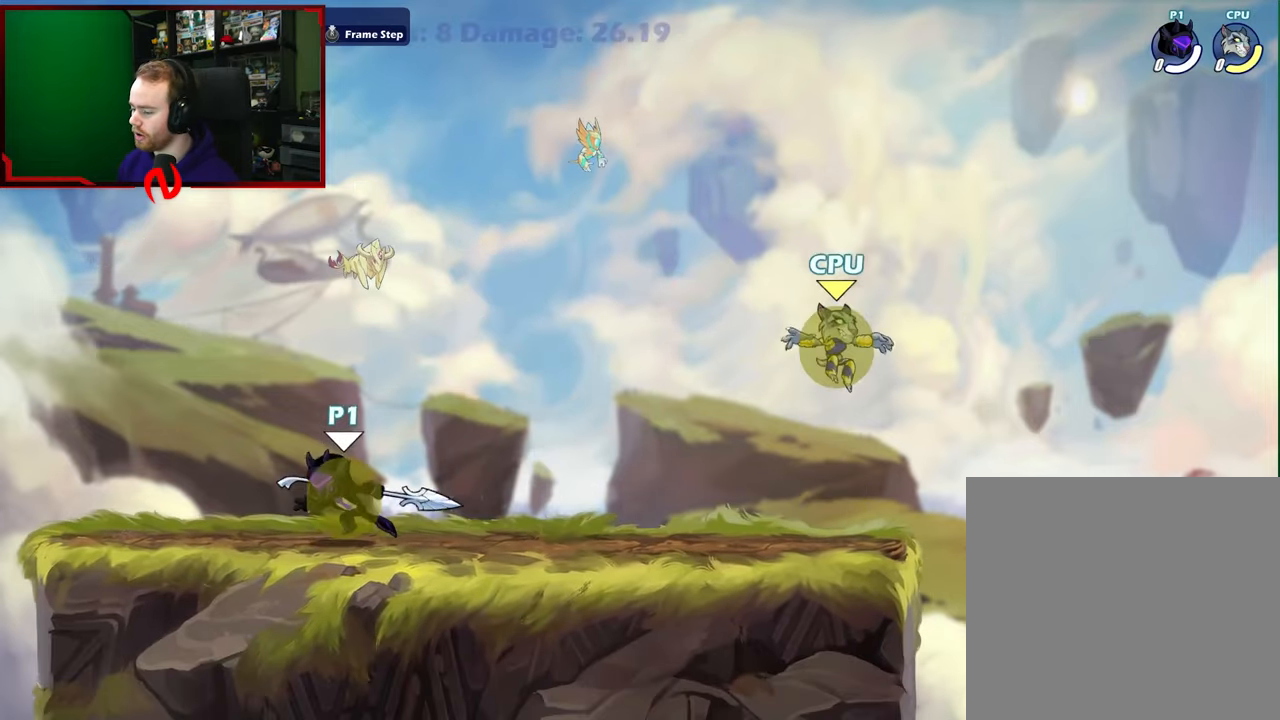
{"buttons": [], "left_stick": "center", "right_stick": "center", "events": [[50, "left_stick", "right"], [250, "left_stick", "center"]]}
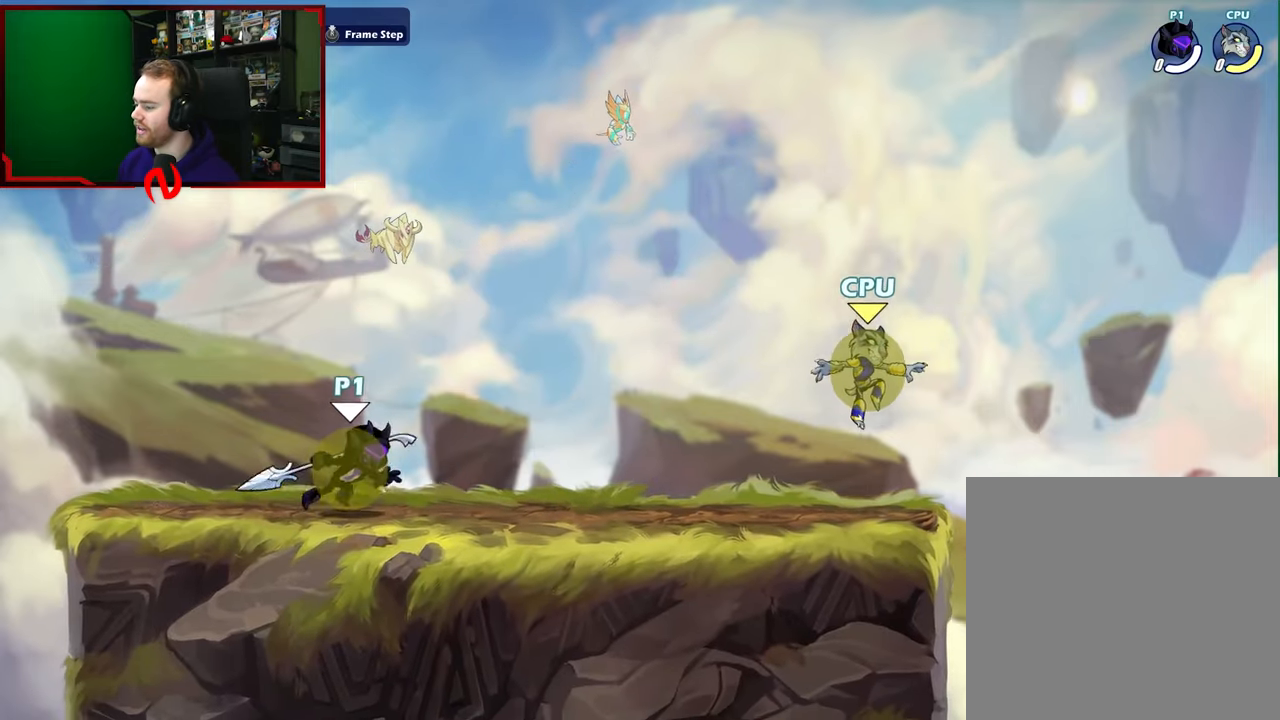
{"buttons": [], "left_stick": "left", "right_stick": "center", "events": [[33, "left_stick", "right"], [133, "L1", "down"], [183, "left_stick", "up-right"], [317, "L1", "up"], [483, "left_stick", "left"]]}
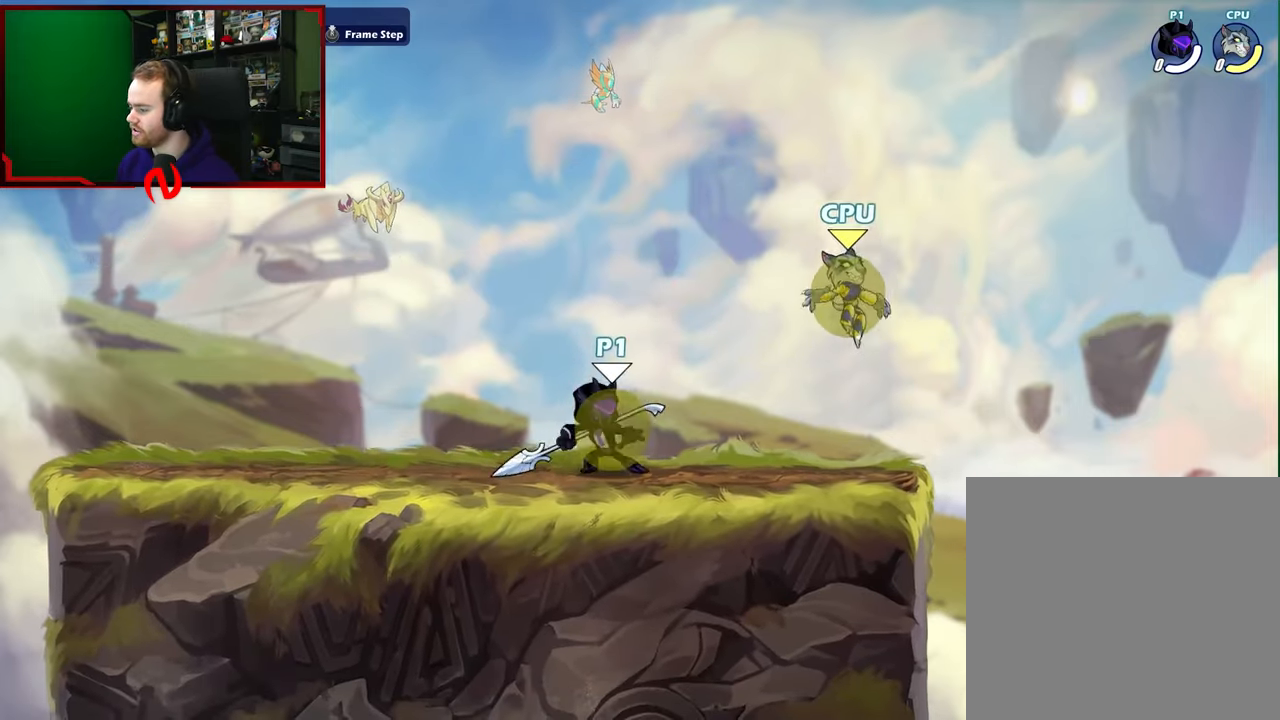
{"buttons": [], "left_stick": "left", "right_stick": "center", "events": [[150, "left_stick", "right"], [333, "left_stick", "center"], [450, "left_stick", "left"]]}
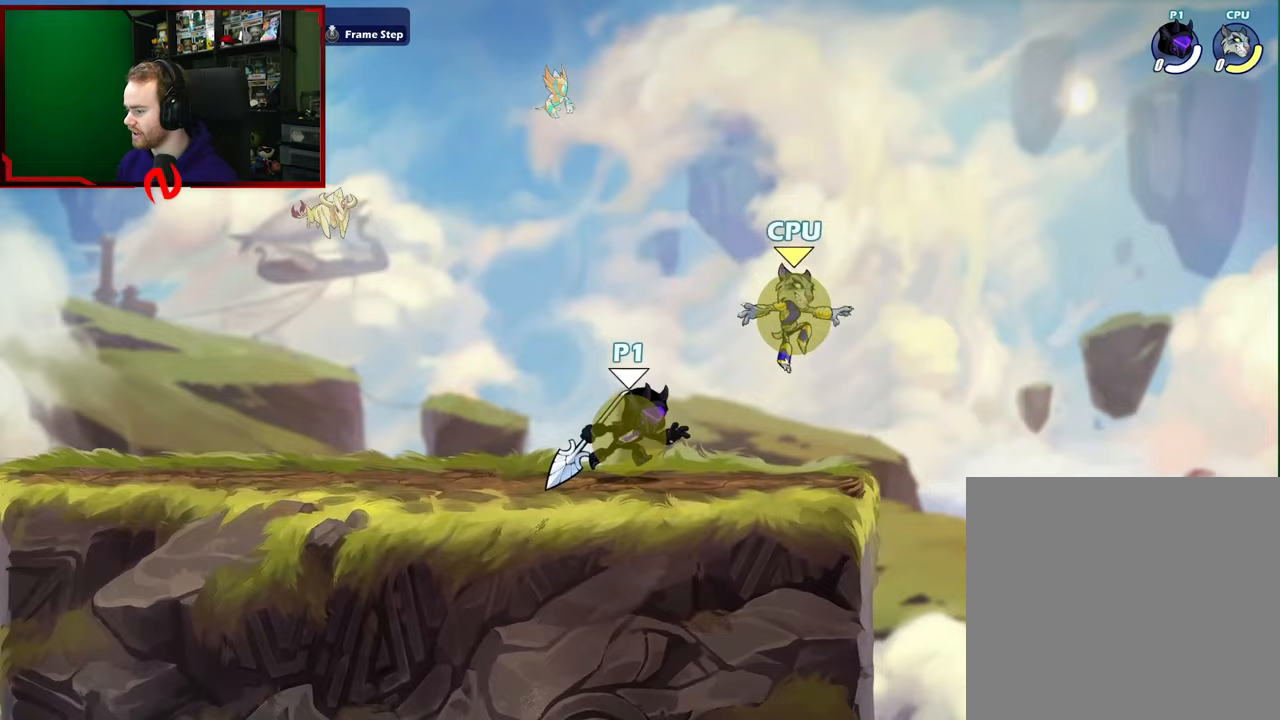
{"buttons": ["X"], "left_stick": "right", "right_stick": "center", "events": [[133, "left_stick", "down-right"], [333, "X", "down"], [450, "left_stick", "right"]]}
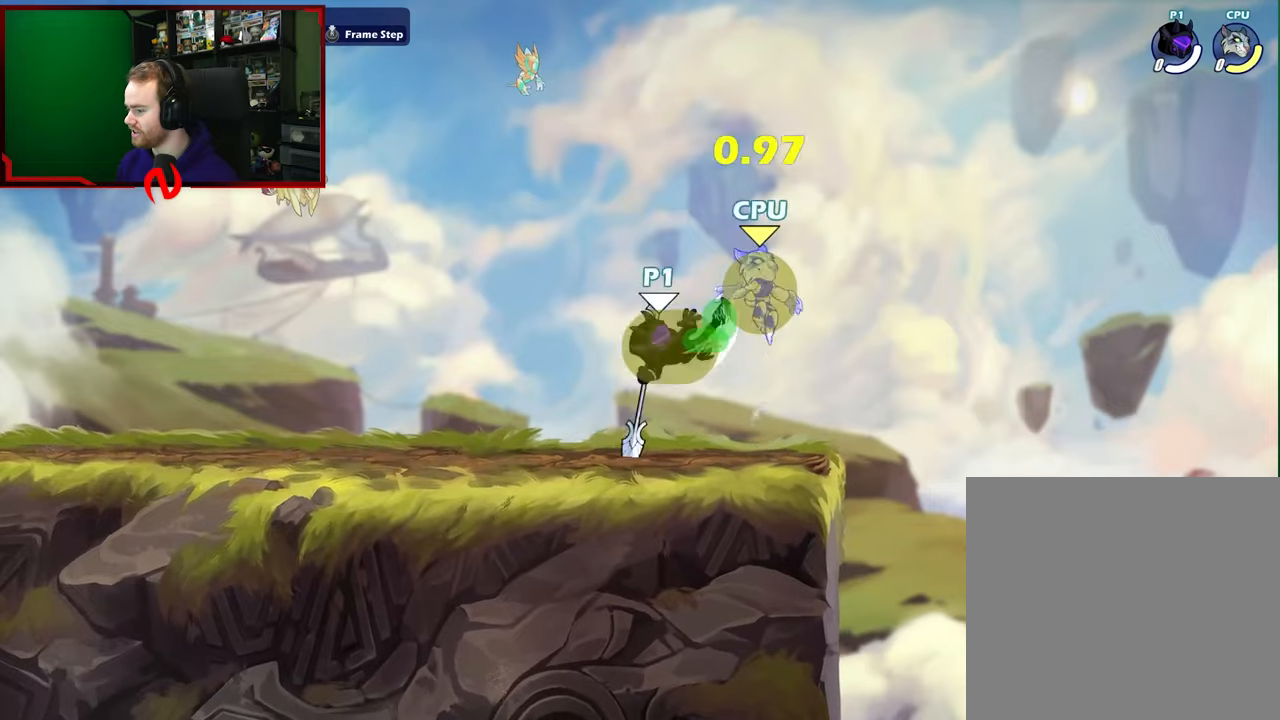
{"buttons": [], "left_stick": "up-right", "right_stick": "center", "events": [[67, "left_stick", "up-right"], [233, "X", "up"]]}
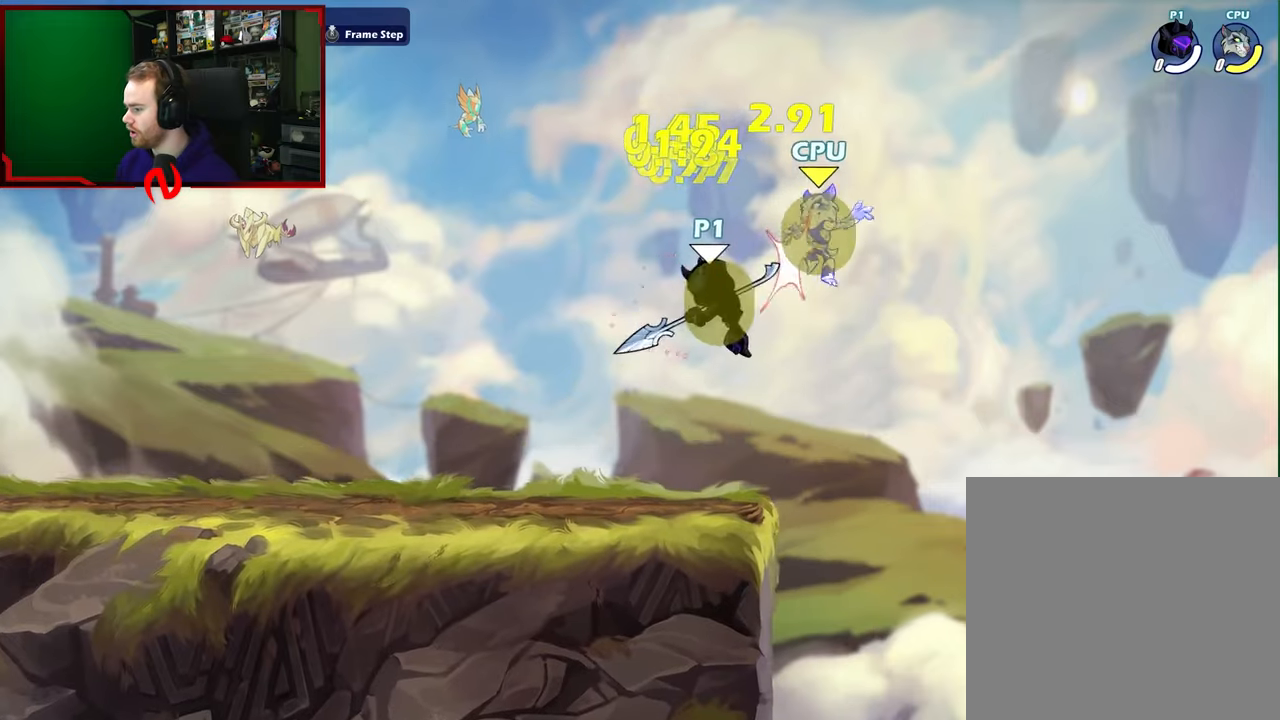
{"buttons": [], "left_stick": "up-right", "right_stick": "center", "events": [[133, "A", "down"], [150, "X", "down"], [300, "A", "up"], [317, "X", "up"]]}
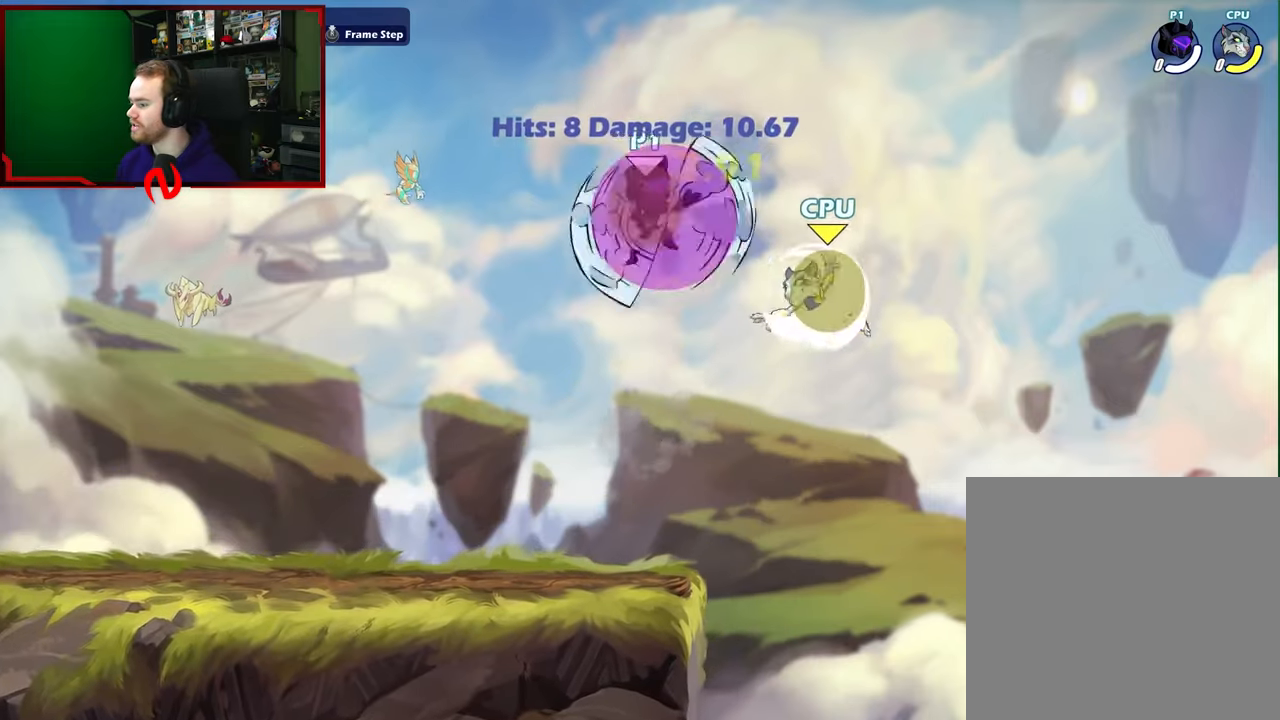
{"buttons": [], "left_stick": "down-left", "right_stick": "center", "events": [[100, "left_stick", "left"], [367, "left_stick", "down-left"]]}
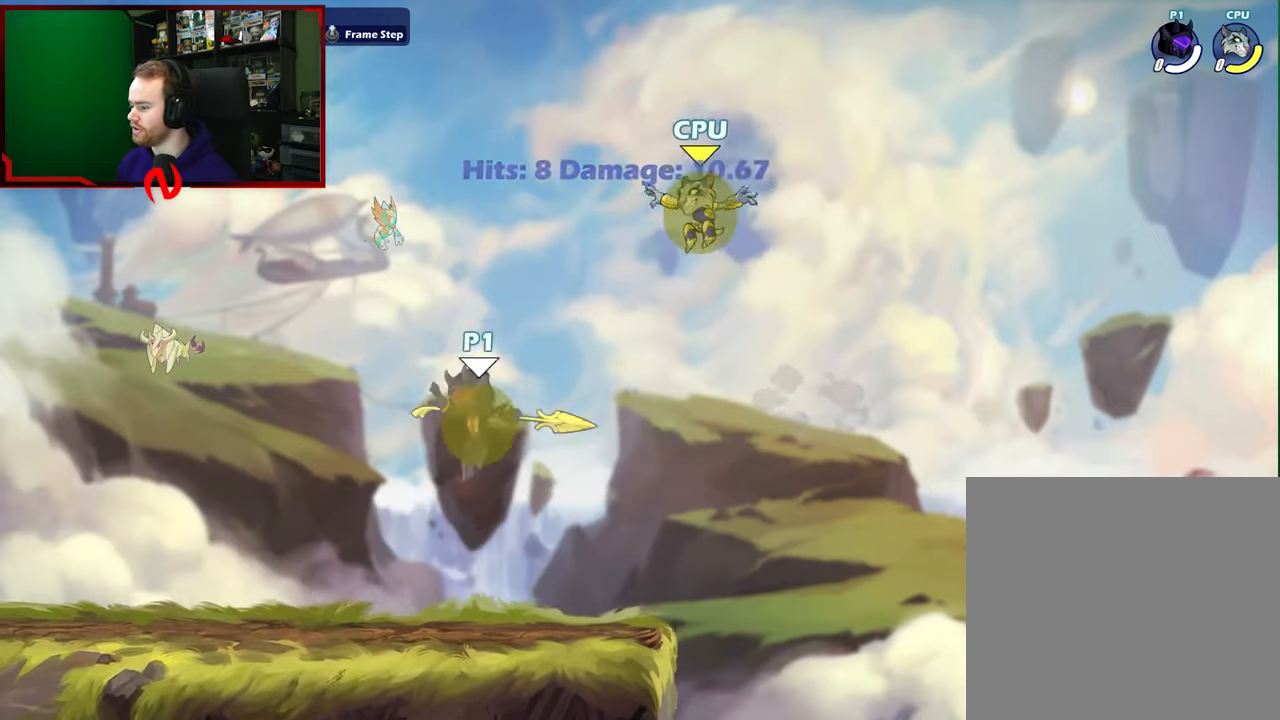
{"buttons": [], "left_stick": "right", "right_stick": "center", "events": [[400, "left_stick", "right"]]}
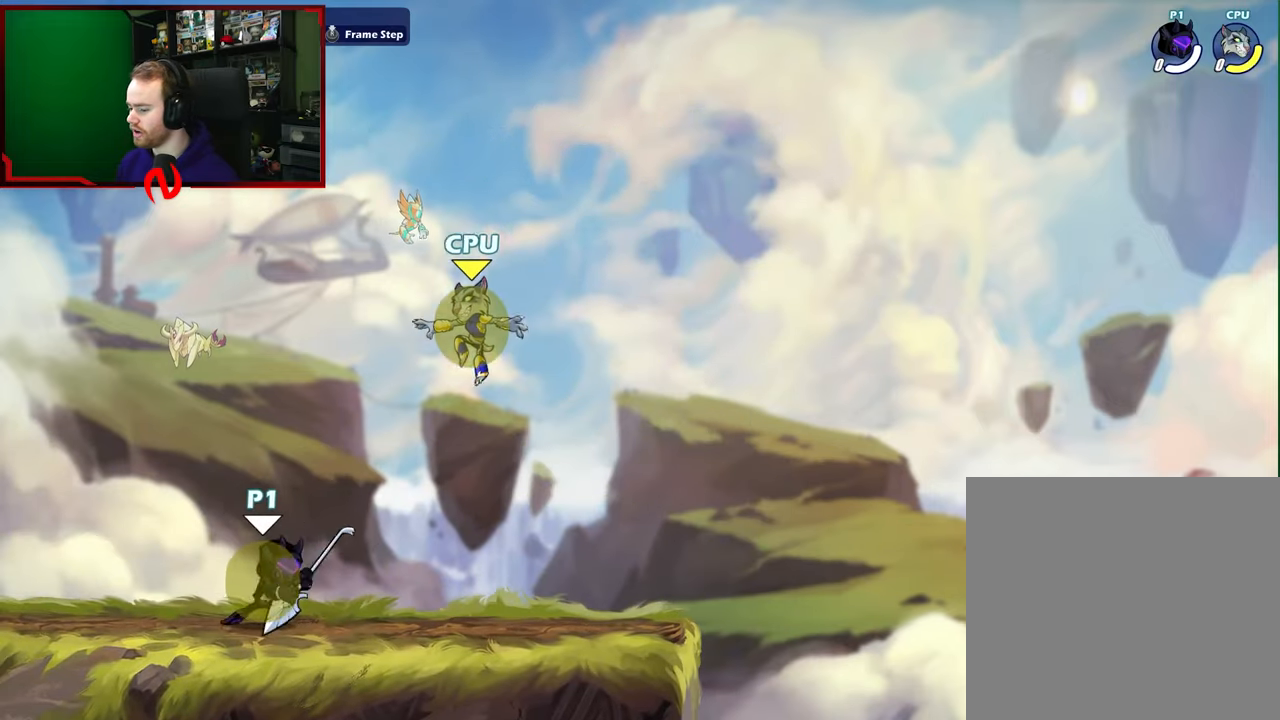
{"buttons": [], "left_stick": "center", "right_stick": "center", "events": [[83, "left_stick", "center"], [150, "left_stick", "left"], [500, "left_stick", "center"]]}
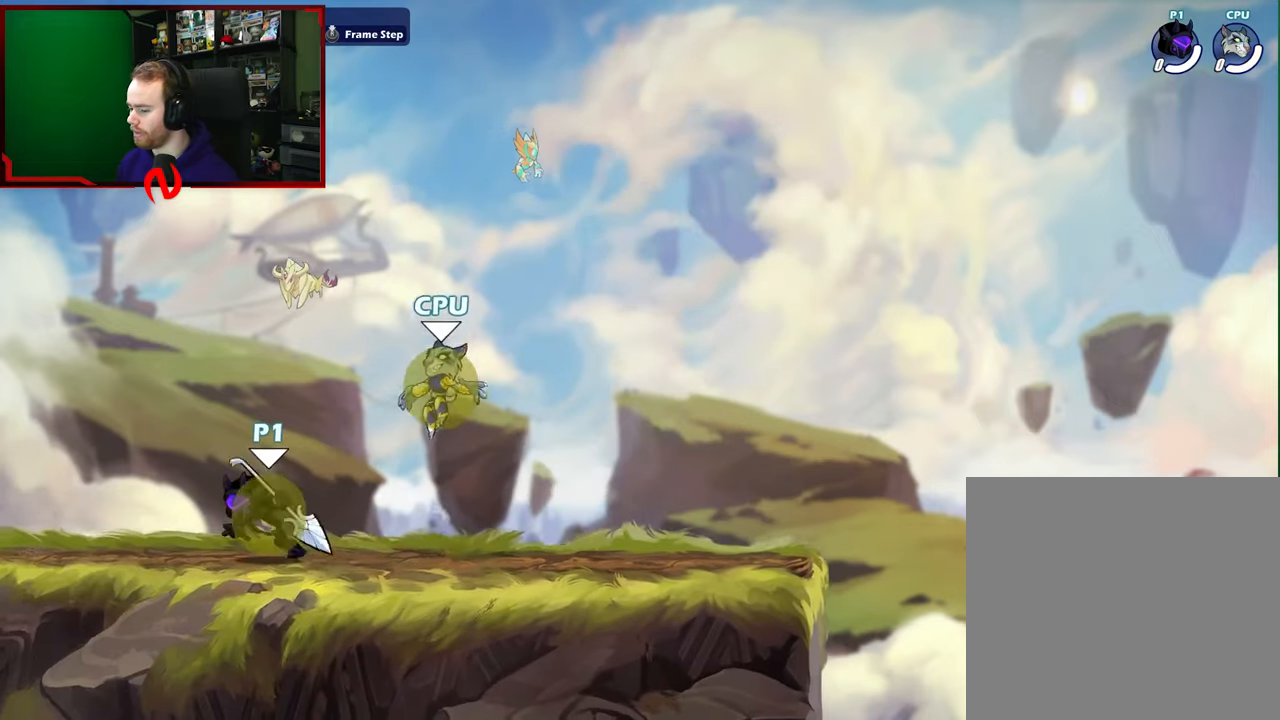
{"buttons": ["X"], "left_stick": "up-right", "right_stick": "center", "events": [[17, "left_stick", "right"], [183, "left_stick", "down-right"], [233, "X", "down"], [417, "left_stick", "up-right"]]}
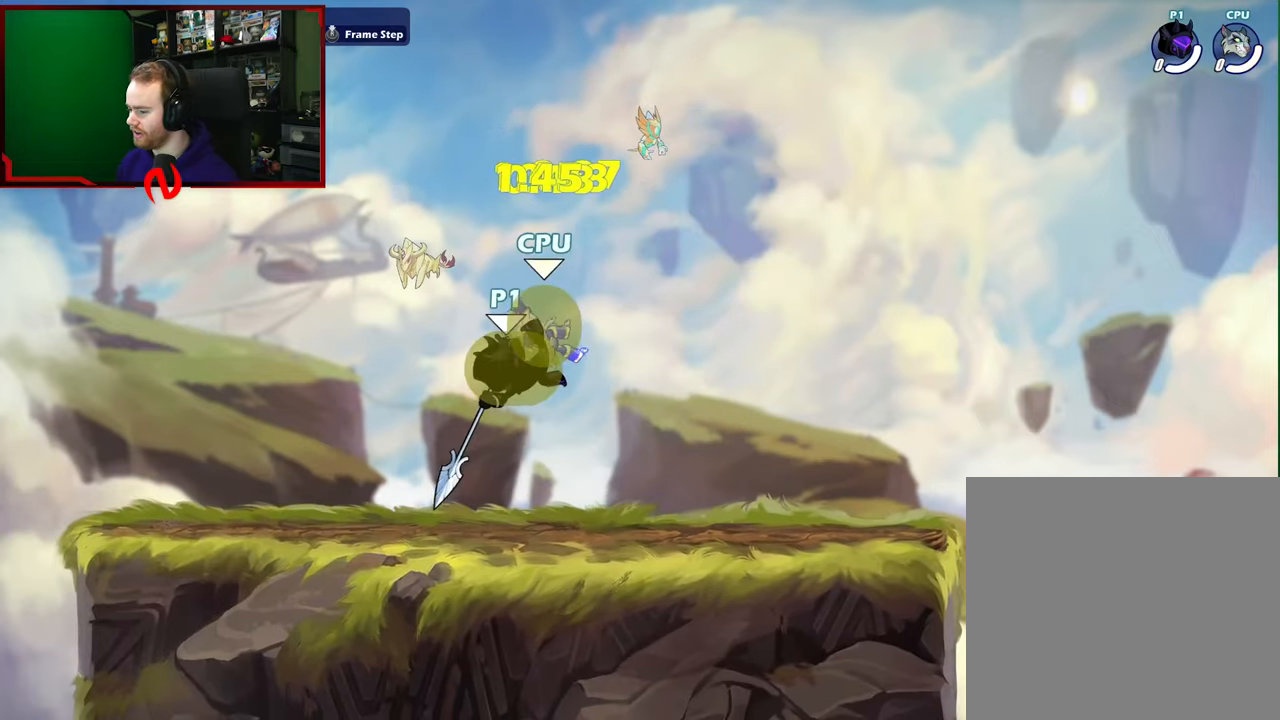
{"buttons": ["L1"], "left_stick": "up-right", "right_stick": "center", "events": [[117, "X", "up"], [467, "L1", "down"]]}
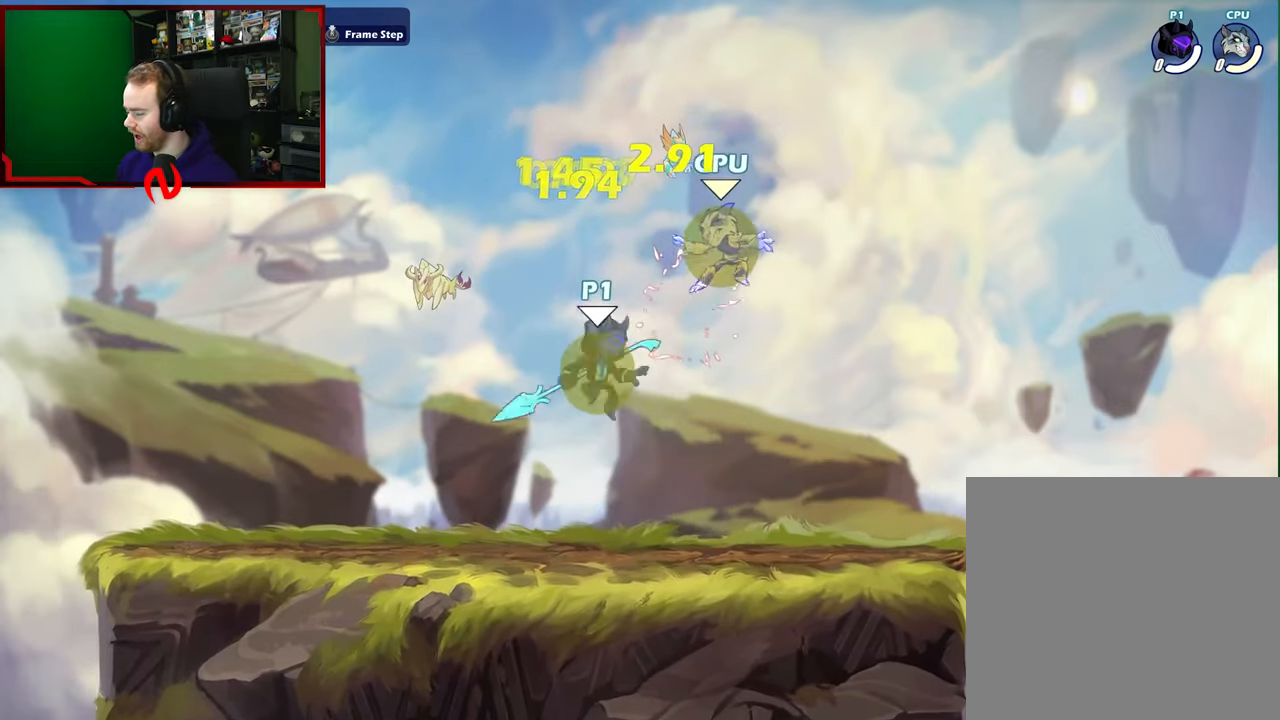
{"buttons": [], "left_stick": "up-left", "right_stick": "center", "events": [[33, "X", "down"], [100, "L1", "up"], [183, "X", "up"], [300, "left_stick", "up-left"]]}
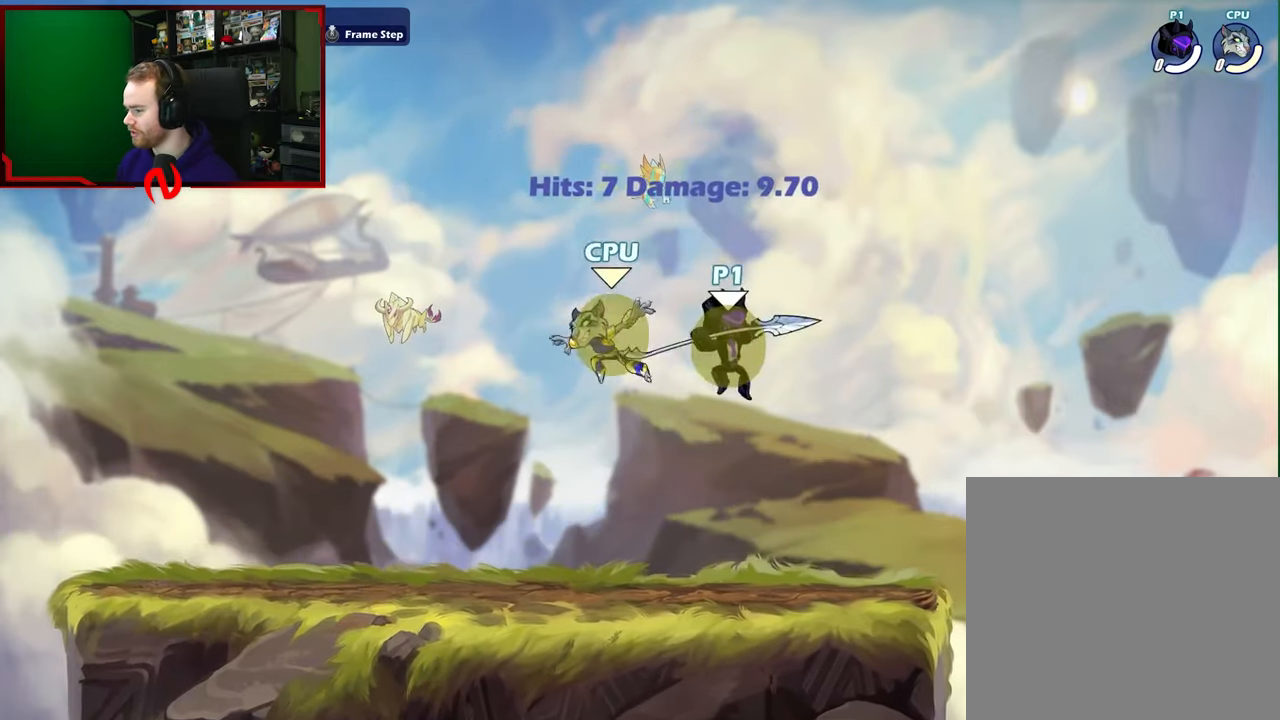
{"buttons": [], "left_stick": "left", "right_stick": "center", "events": [[167, "left_stick", "down-left"], [317, "left_stick", "left"]]}
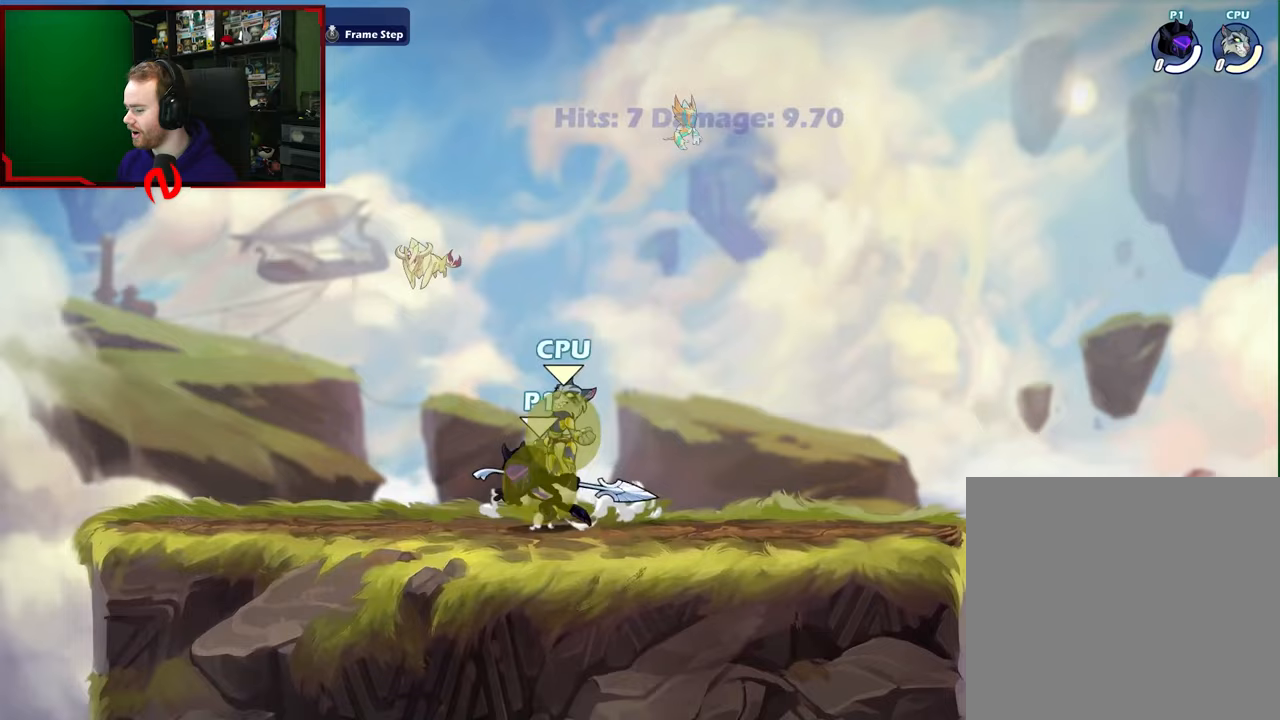
{"buttons": [], "left_stick": "up-right", "right_stick": "center", "events": [[50, "left_stick", "center"], [117, "left_stick", "right"], [283, "left_stick", "left"], [450, "left_stick", "up-right"]]}
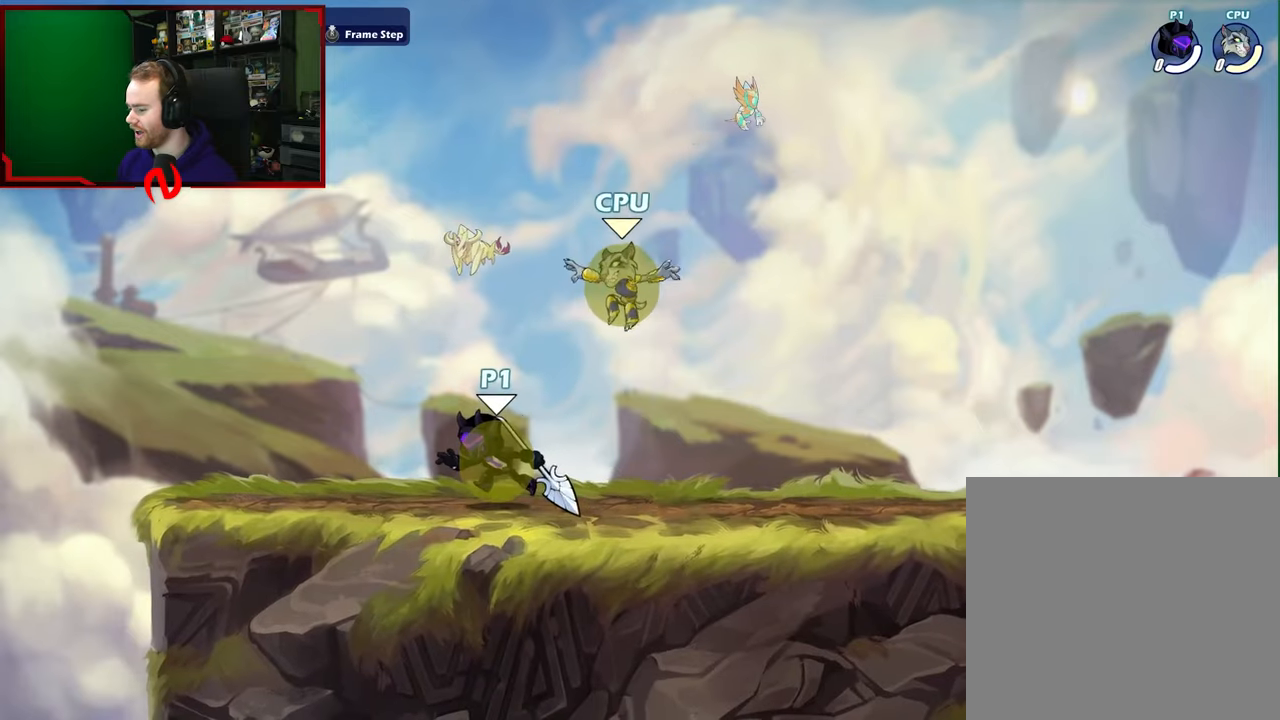
{"buttons": [], "left_stick": "right", "right_stick": "center", "events": [[50, "left_stick", "down-right"], [100, "left_stick", "down"], [400, "left_stick", "right"]]}
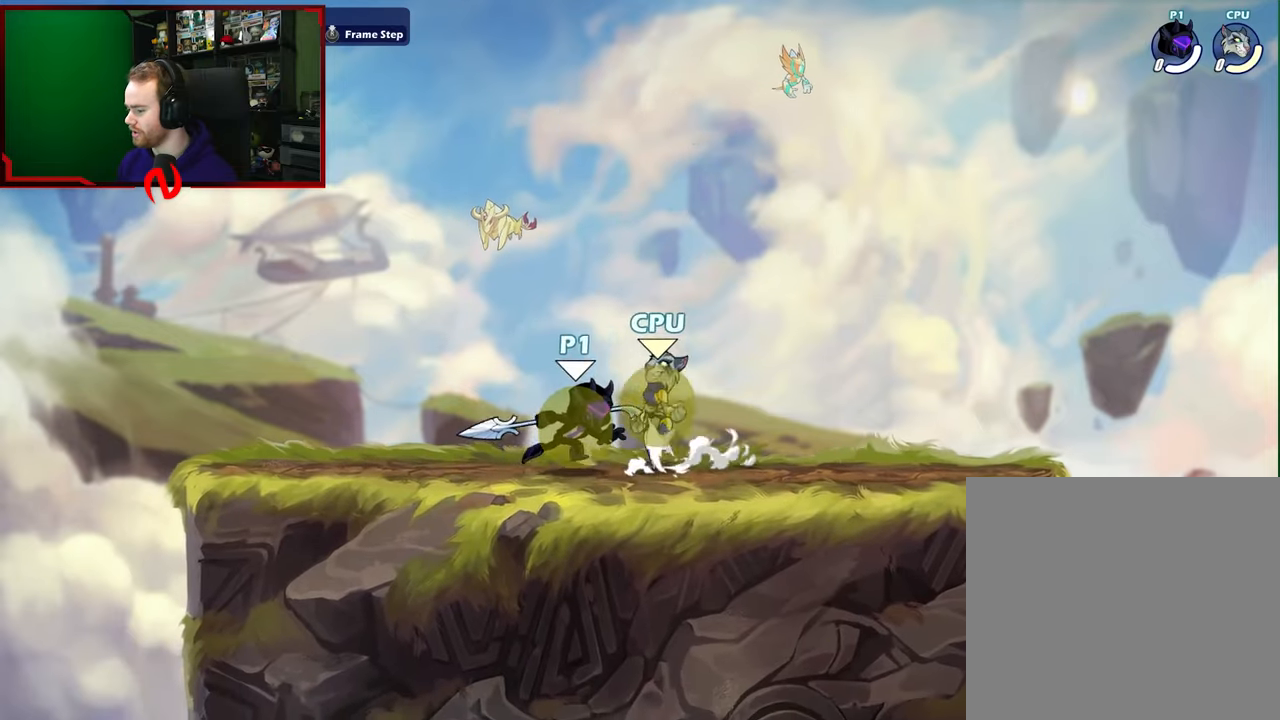
{"buttons": [], "left_stick": "left", "right_stick": "center", "events": [[50, "left_stick", "center"], [217, "left_stick", "down"], [300, "left_stick", "down-left"], [417, "left_stick", "left"]]}
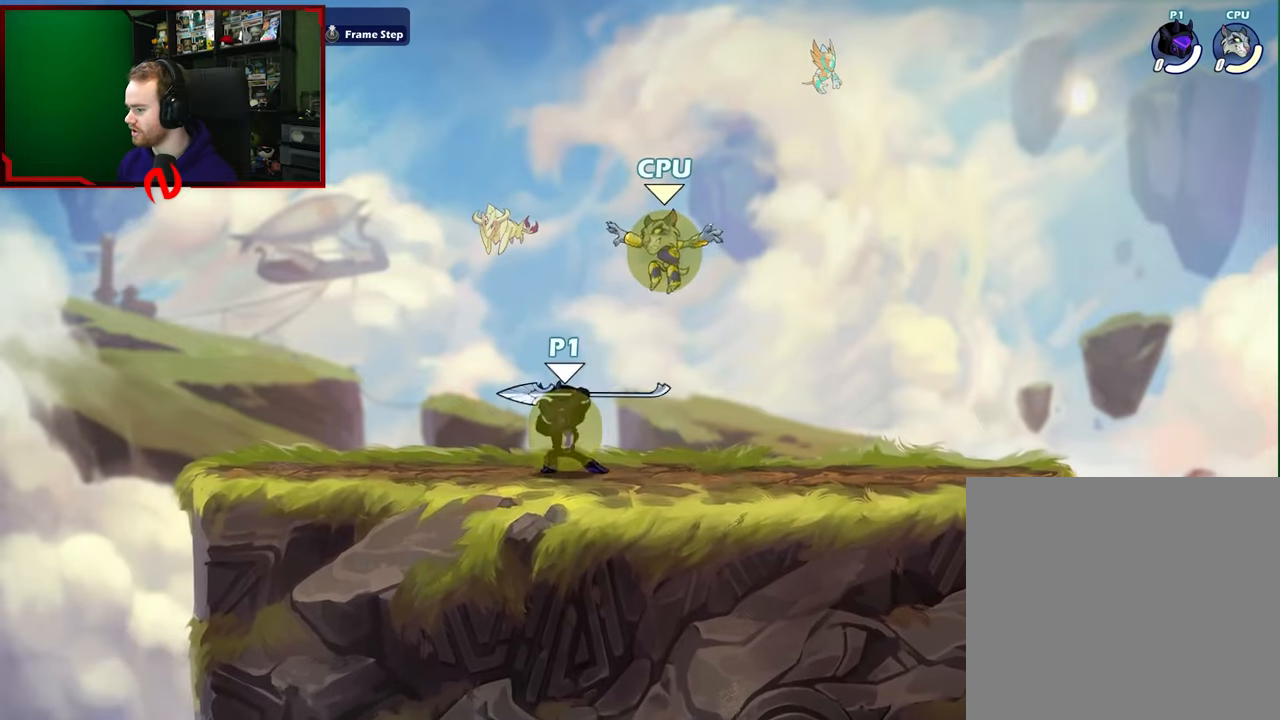
{"buttons": ["X"], "left_stick": "down-right", "right_stick": "center", "events": [[50, "left_stick", "right"], [217, "left_stick", "left"], [367, "left_stick", "right"], [450, "left_stick", "down-right"], [500, "X", "down"]]}
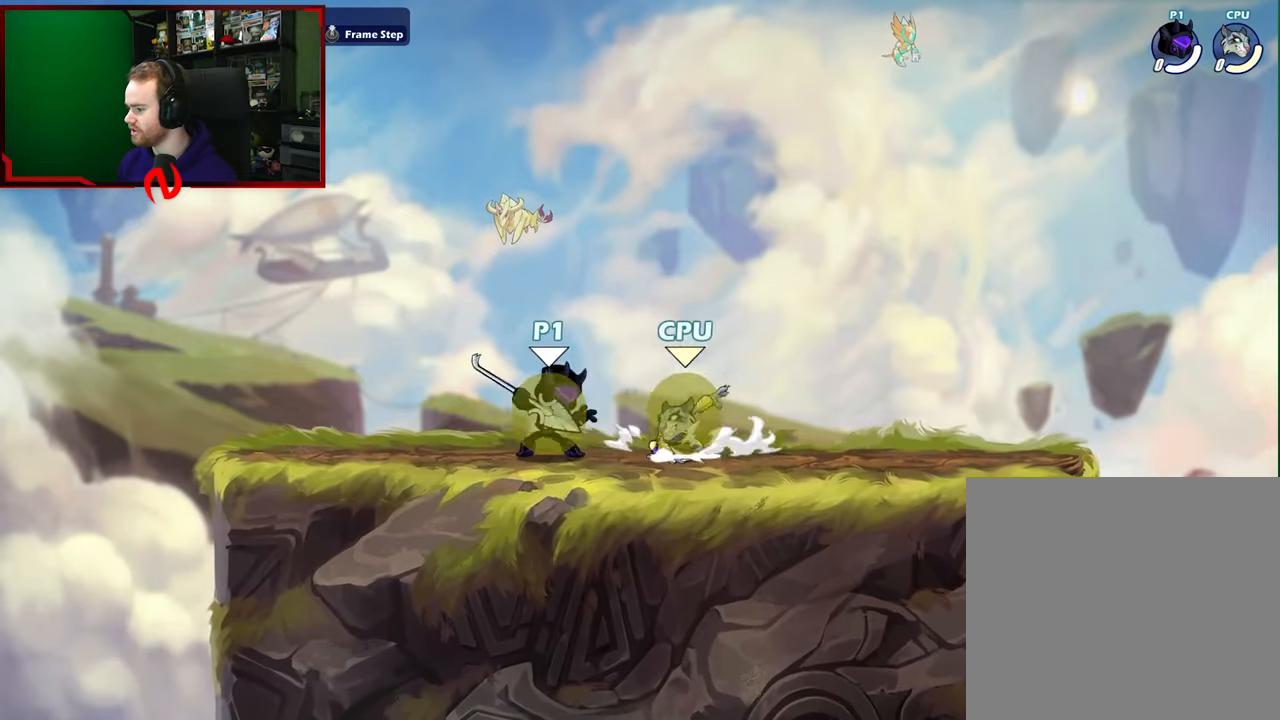
{"buttons": [], "left_stick": "up-right", "right_stick": "center", "events": [[217, "left_stick", "up-right"], [450, "X", "up"]]}
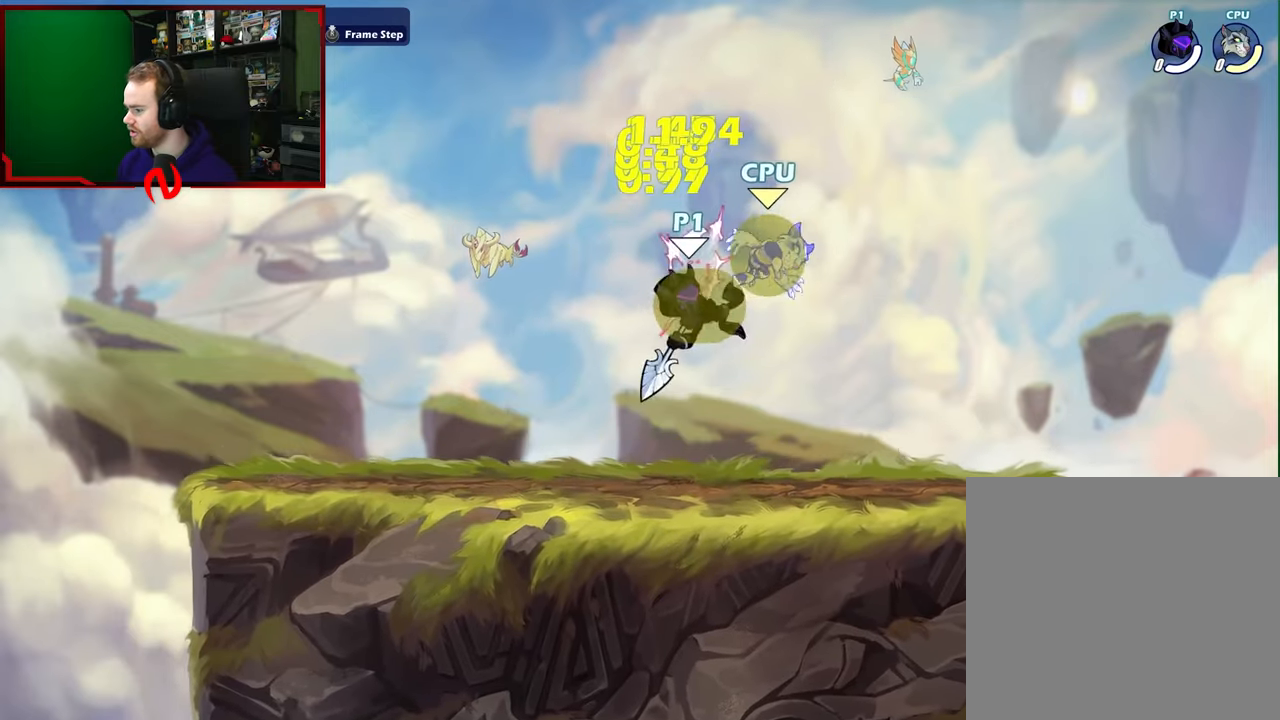
{"buttons": [], "left_stick": "up-right", "right_stick": "center", "events": [[267, "A", "down"], [283, "X", "down"], [417, "A", "up"], [433, "X", "up"]]}